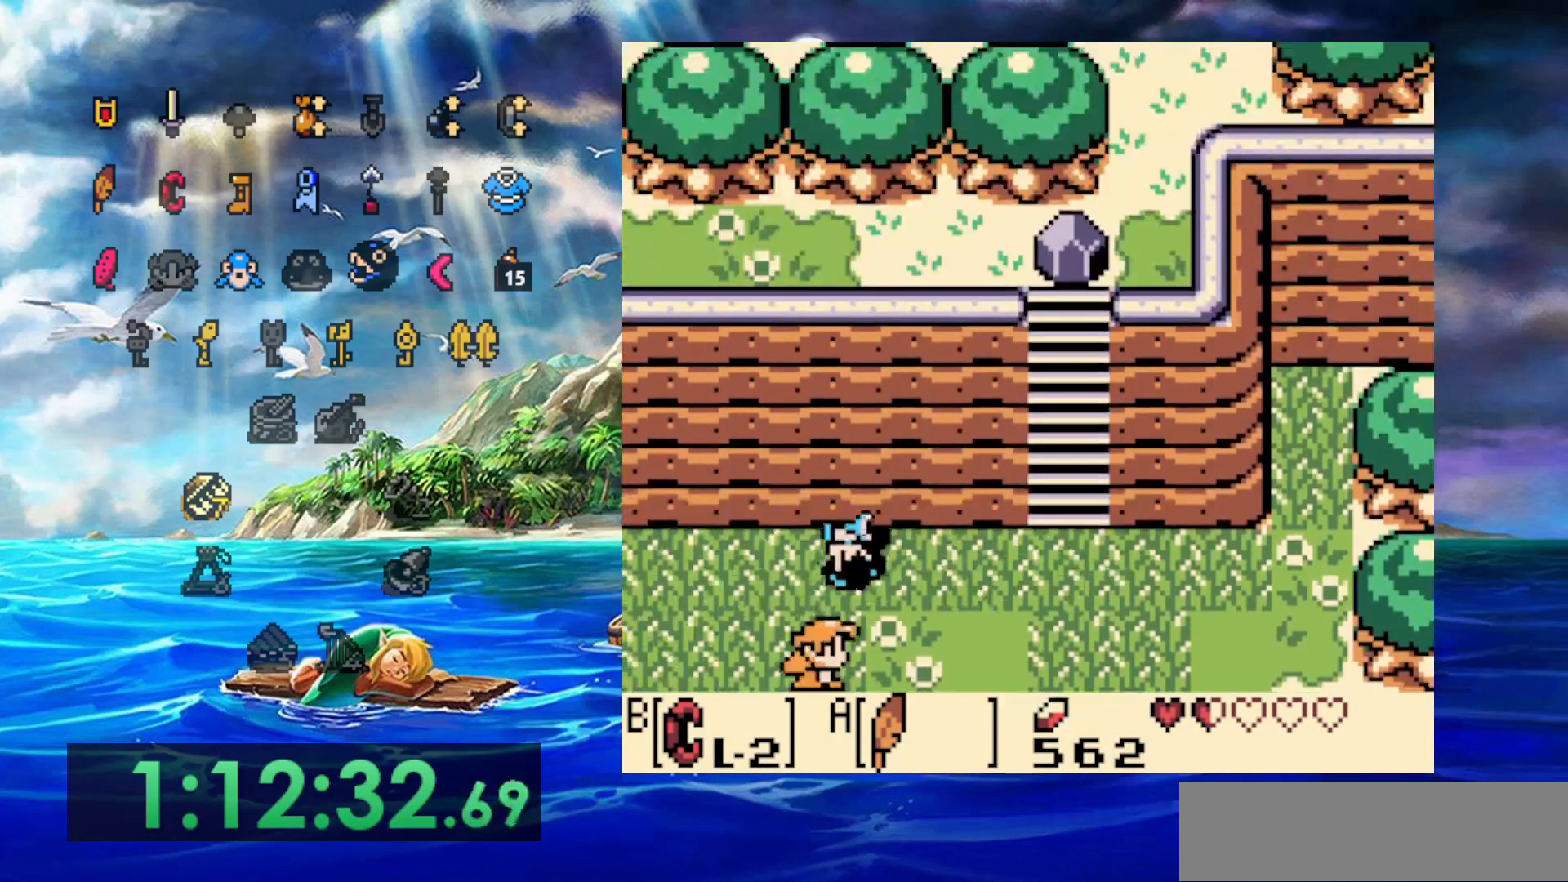
Gameplay with a controller (Nintendo layout); each line is a JSON object with the inputs held at the frame after it (dt_ms = milliseconds from this image to that frame). "events" lists button and stick changes between this image and that frame as [ms after this image, input, new state], when the widget could be followed in between. Not read: DPAD_DOWN DPAD_LEFT DPAD_UP L3 R3.
{"dt_ms": 500, "buttons": ["DPAD_RIGHT"], "events": [[333, "A", "up"]]}
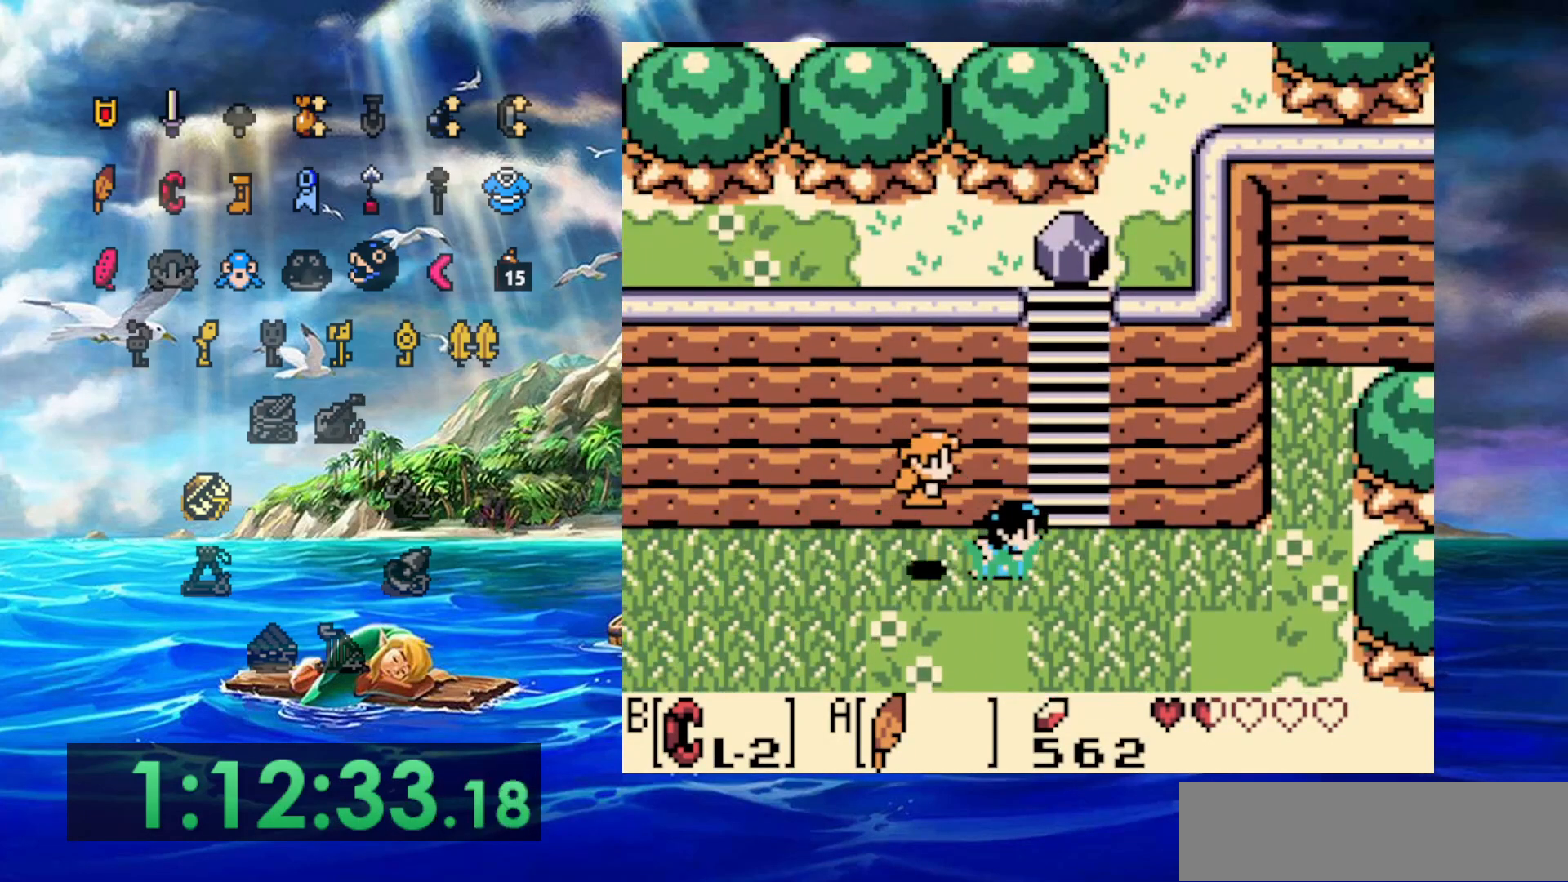
{"dt_ms": 500, "buttons": [], "events": [[300, "DPAD_RIGHT", "up"]]}
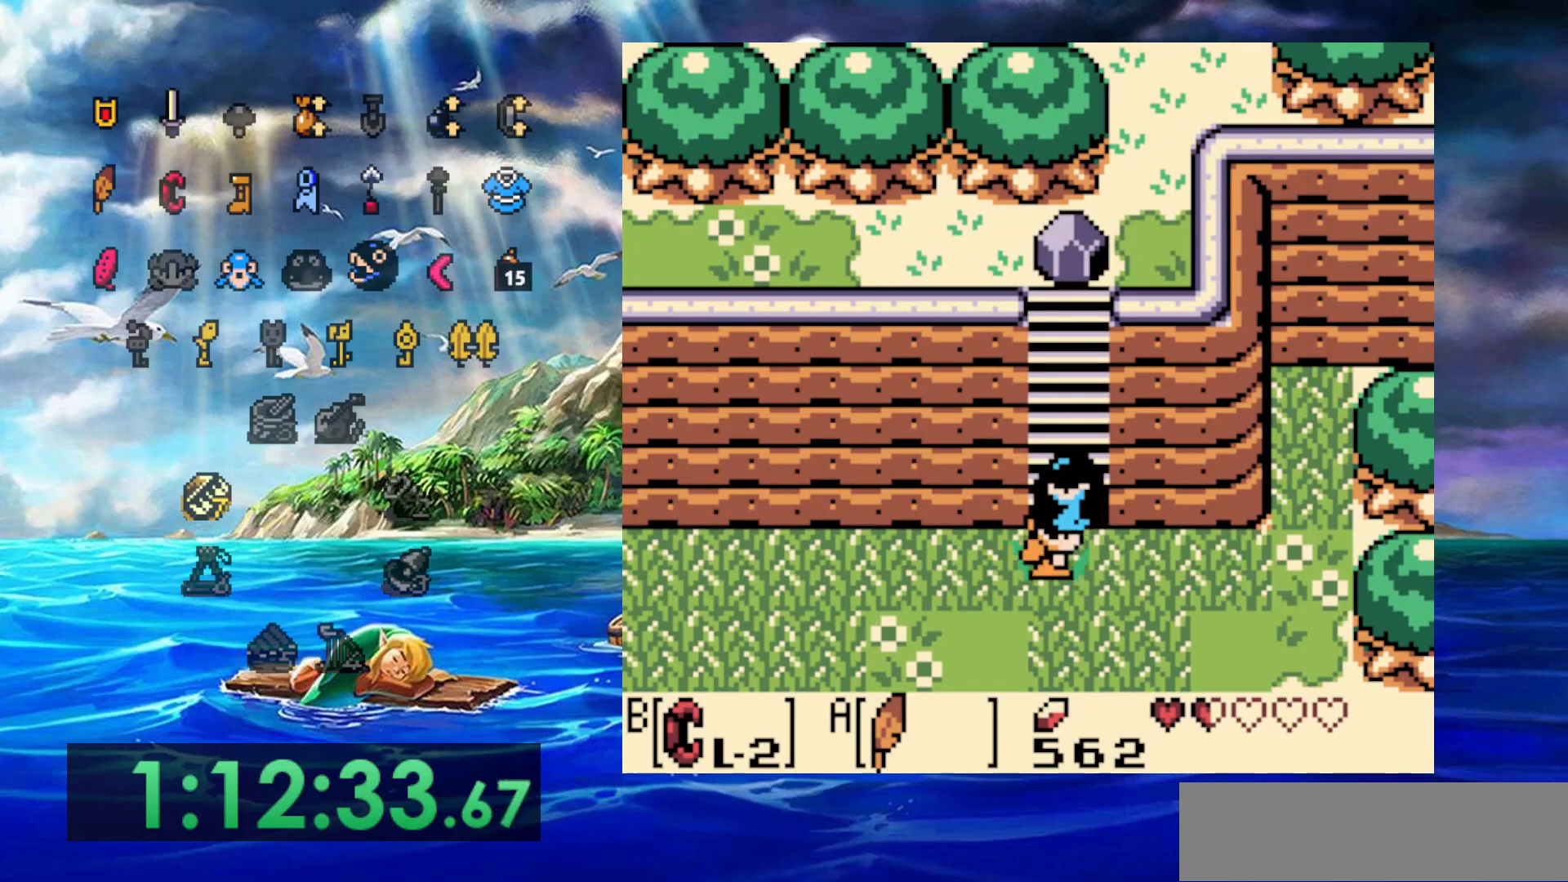
{"dt_ms": 500, "buttons": [], "events": []}
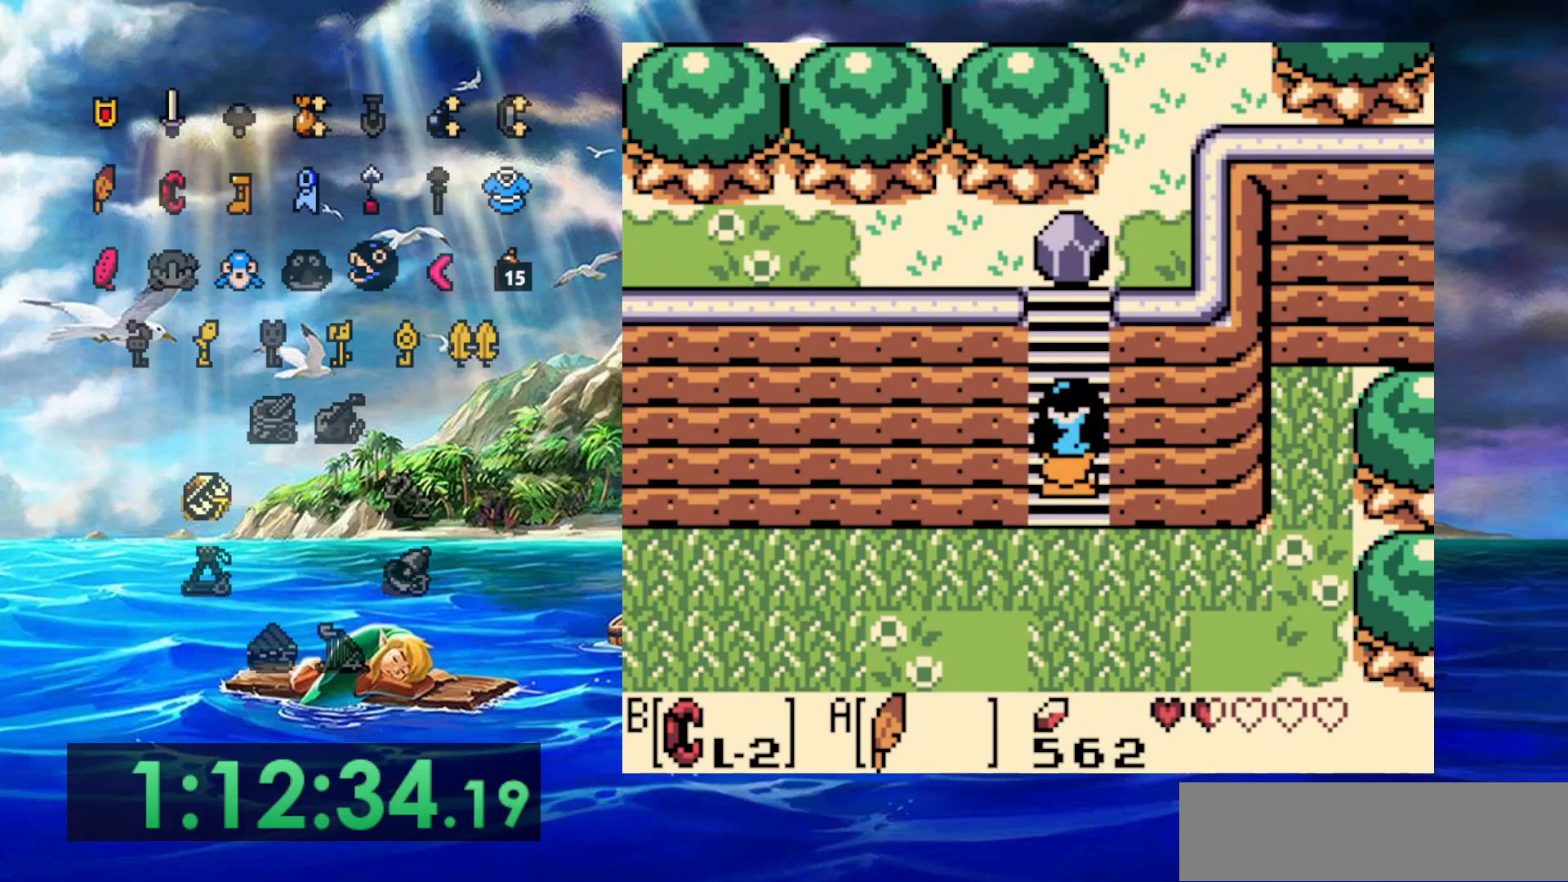
{"dt_ms": 500, "buttons": [], "events": []}
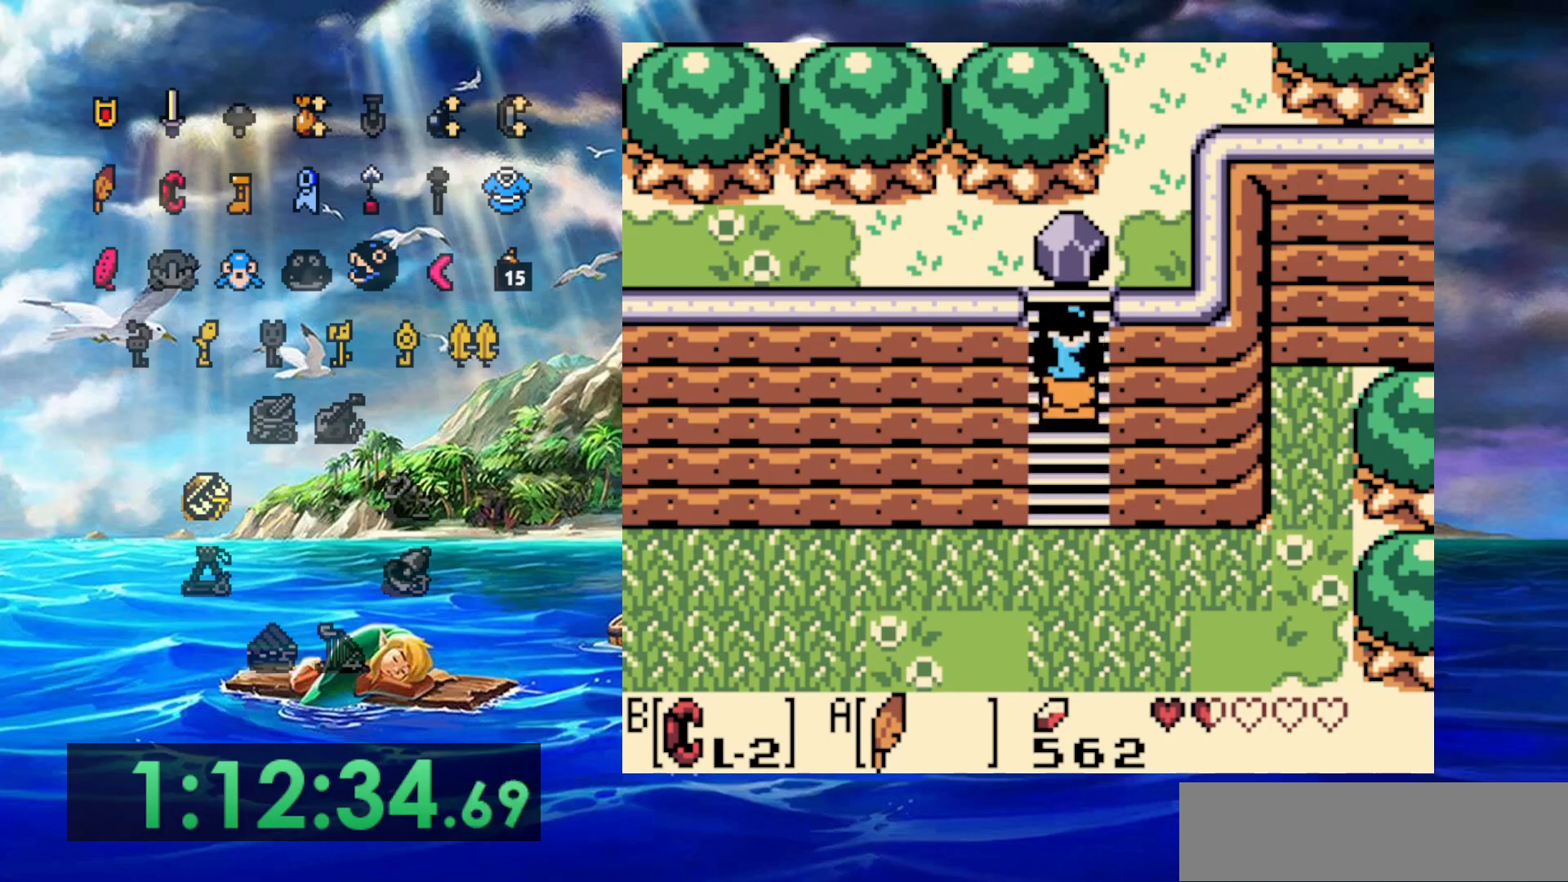
{"dt_ms": 500, "buttons": ["B"], "events": [[267, "B", "down"]]}
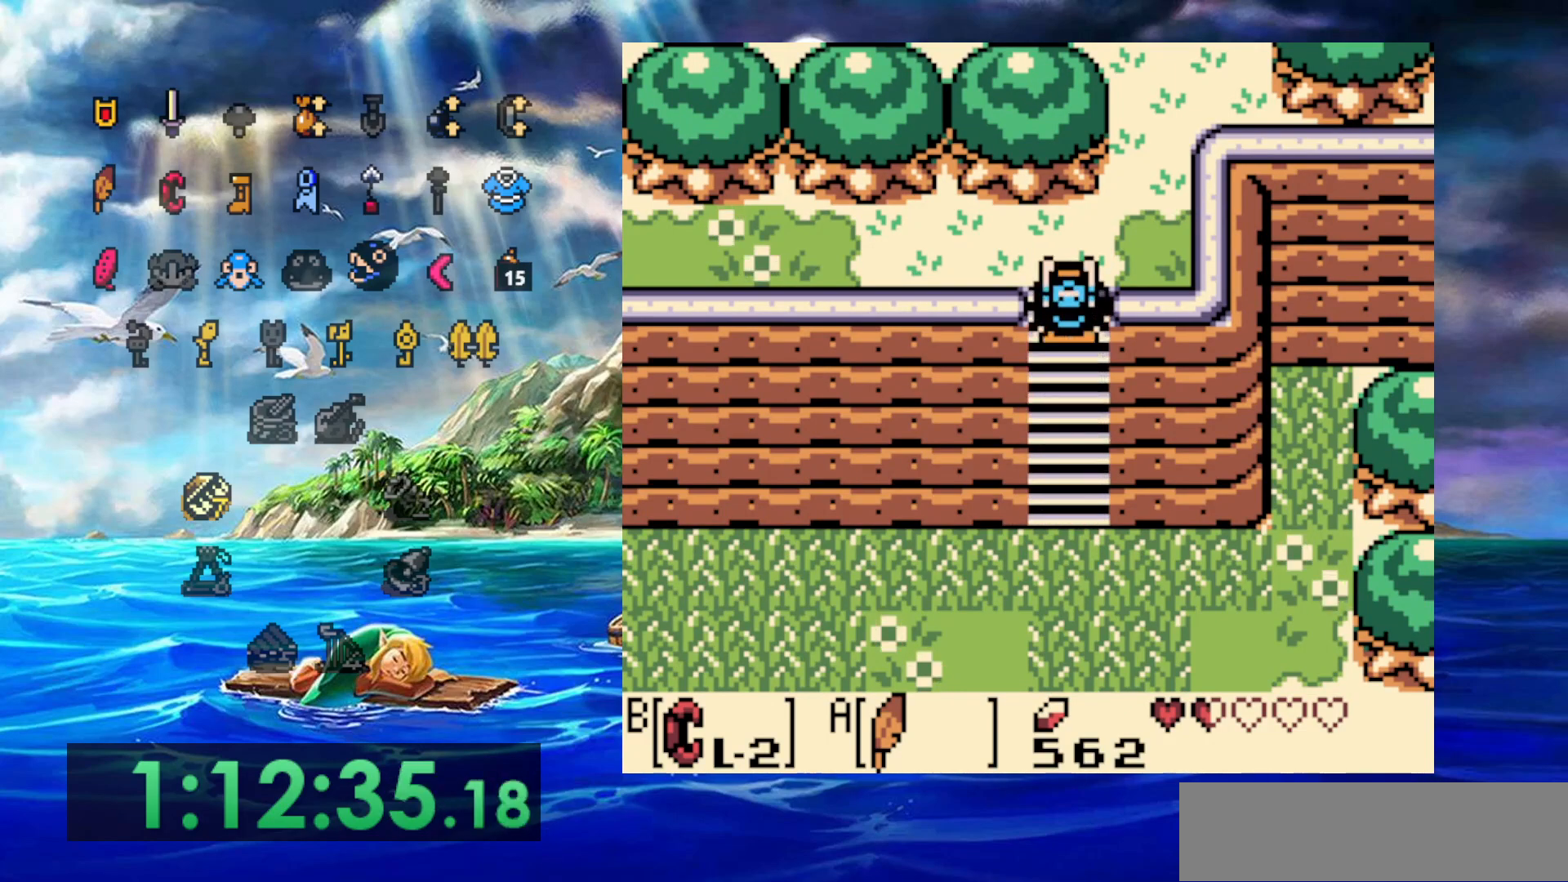
{"dt_ms": 1000, "buttons": [], "events": [[133, "B", "up"], [250, "B", "down"], [450, "B", "up"]]}